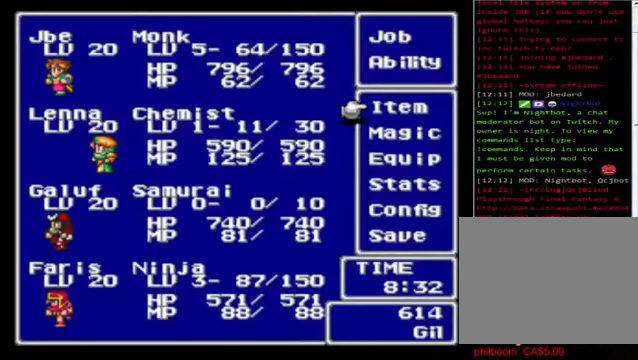
Gameplay with a controller (Xbox layout); each line is a JSON object with the inputs held at the frame after it. "events" lists button and stick changes between this image and that frame as [ms after this image, input, new state], when the widget could be followed in between. Not read: right_stick.
{"buttons": [], "left_stick": "down", "events": [[40, "left_stick", "down"]]}
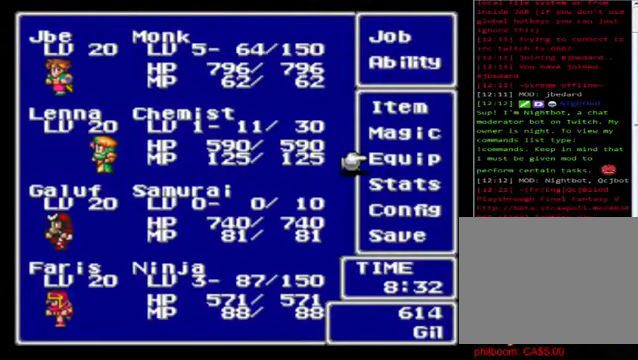
{"buttons": [], "left_stick": "down", "events": [[400, "left_stick", "center"], [480, "left_stick", "down"]]}
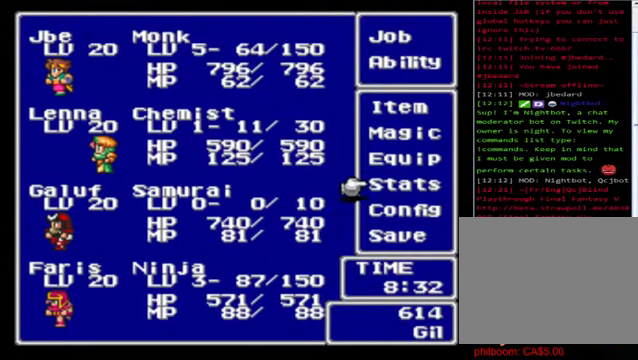
{"buttons": [], "left_stick": "down", "events": [[200, "left_stick", "center"], [320, "left_stick", "down"]]}
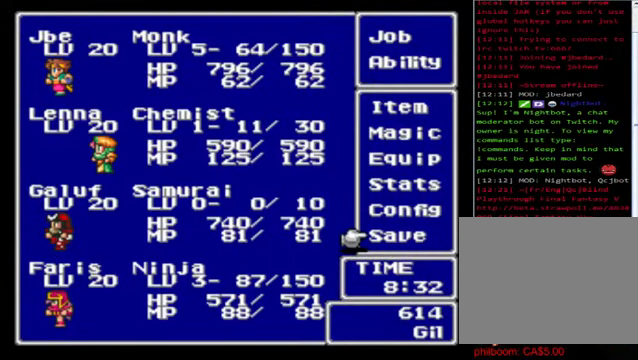
{"buttons": [], "left_stick": "center", "events": [[80, "left_stick", "center"], [280, "A", "down"], [440, "A", "up"]]}
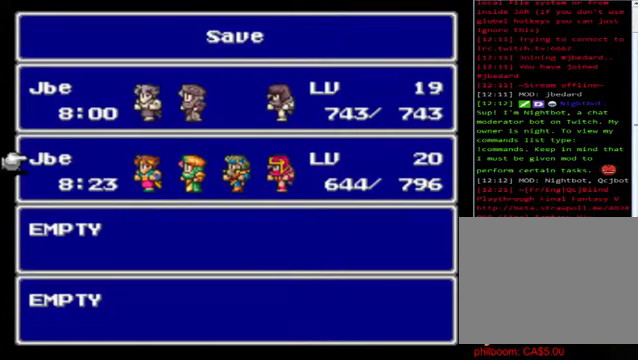
{"buttons": [], "left_stick": "center", "events": []}
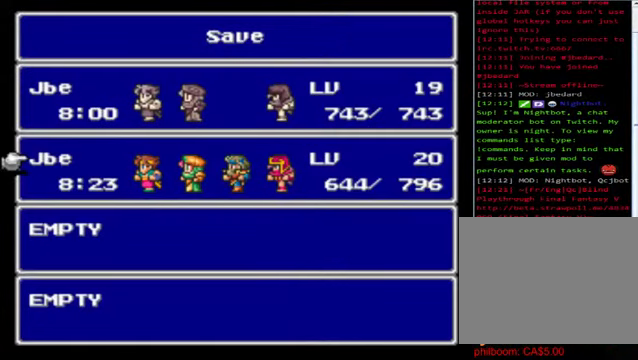
{"buttons": [], "left_stick": "center", "events": []}
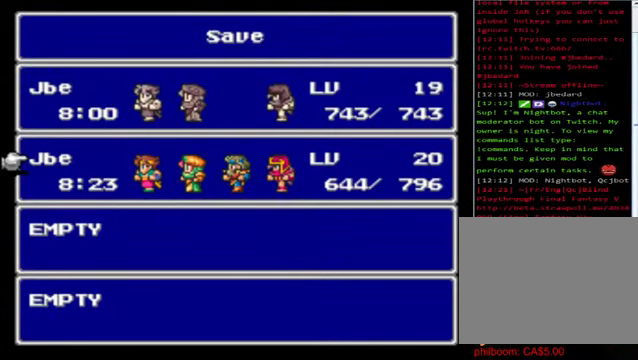
{"buttons": [], "left_stick": "center", "events": []}
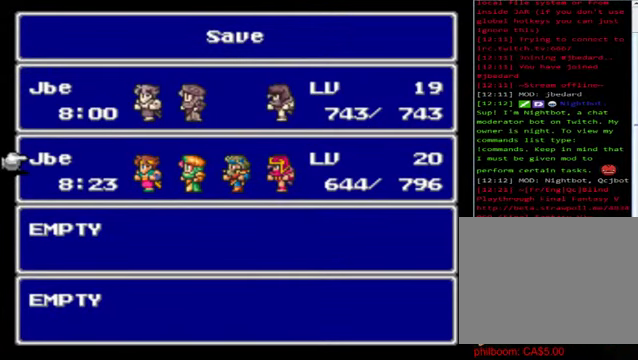
{"buttons": [], "left_stick": "center", "events": [[400, "A", "down"], [480, "A", "up"]]}
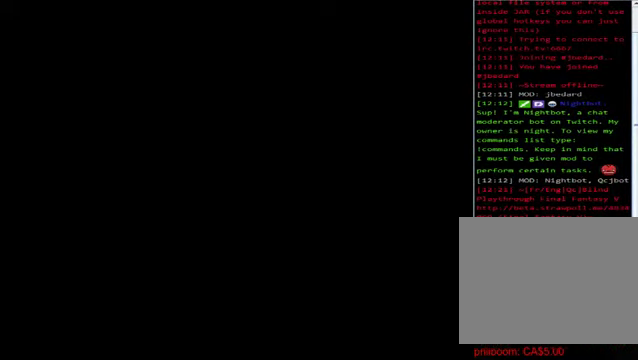
{"buttons": [], "left_stick": "center", "events": []}
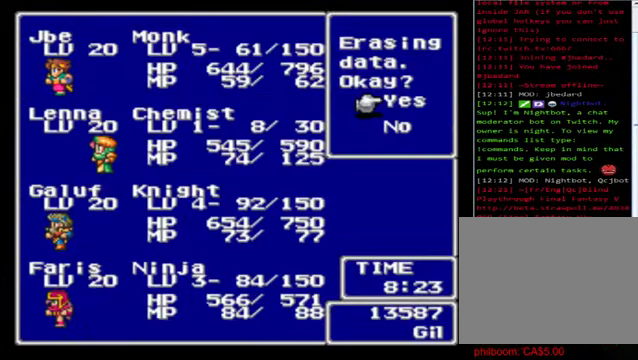
{"buttons": [], "left_stick": "center", "events": [[200, "A", "down"], [320, "A", "up"]]}
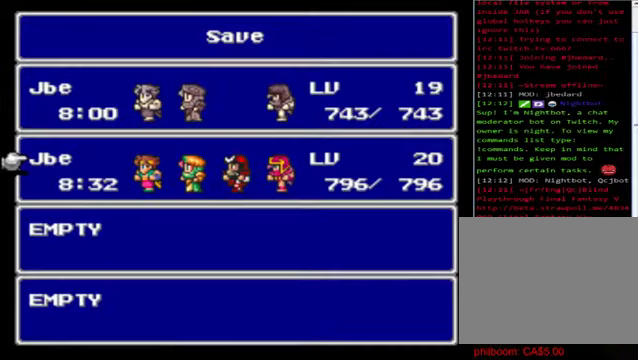
{"buttons": [], "left_stick": "center", "events": [[360, "B", "down"], [480, "B", "up"]]}
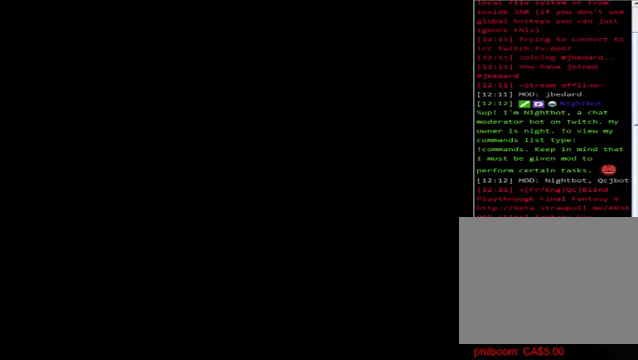
{"buttons": [], "left_stick": "center", "events": [[400, "B", "down"], [520, "B", "up"]]}
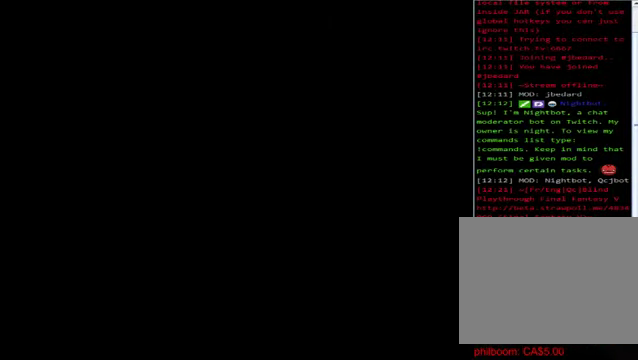
{"buttons": [], "left_stick": "center", "events": []}
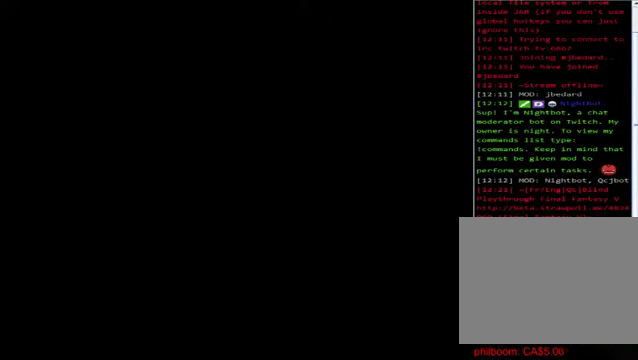
{"buttons": [], "left_stick": "center", "events": []}
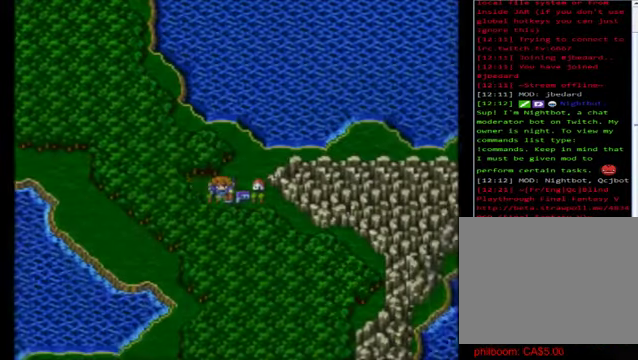
{"buttons": [], "left_stick": "left", "events": [[80, "left_stick", "left"]]}
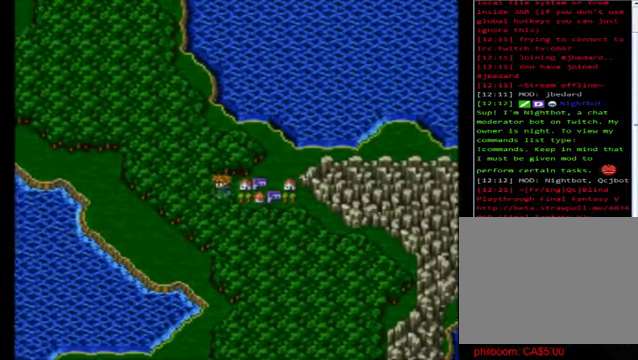
{"buttons": [], "left_stick": "up", "events": [[440, "left_stick", "up"]]}
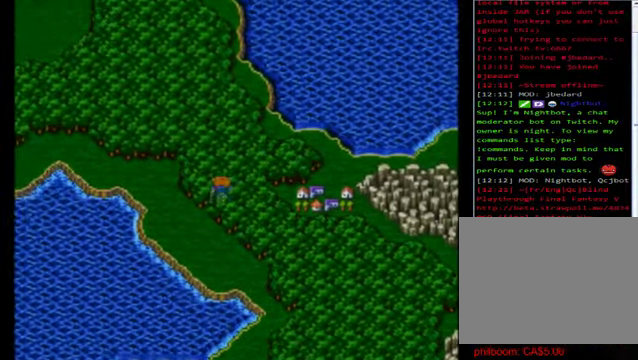
{"buttons": [], "left_stick": "up", "events": []}
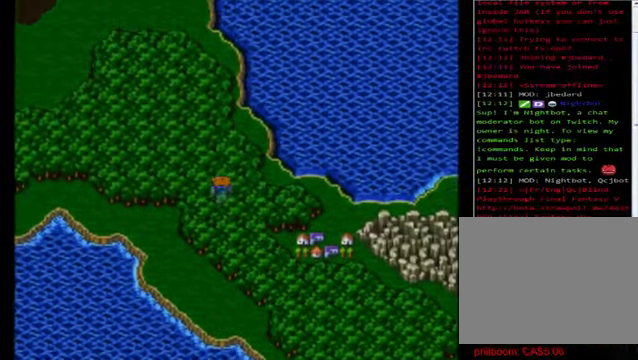
{"buttons": [], "left_stick": "left", "events": [[480, "left_stick", "left"]]}
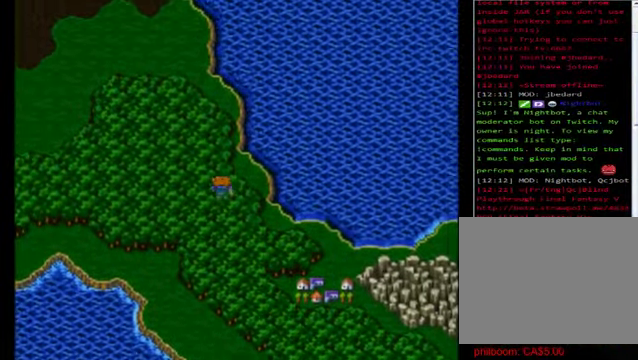
{"buttons": [], "left_stick": "down-left", "events": [[440, "left_stick", "down-left"]]}
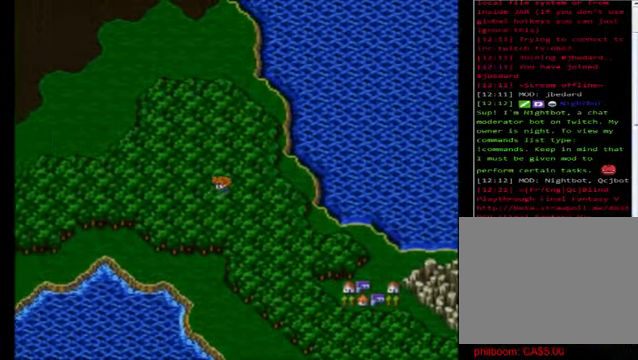
{"buttons": [], "left_stick": "right", "events": [[200, "left_stick", "down"], [400, "left_stick", "right"]]}
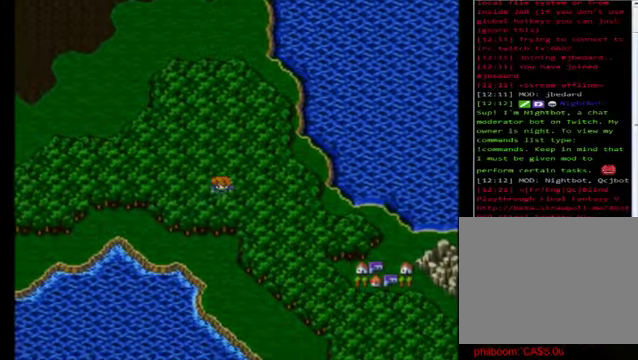
{"buttons": [], "left_stick": "right", "events": []}
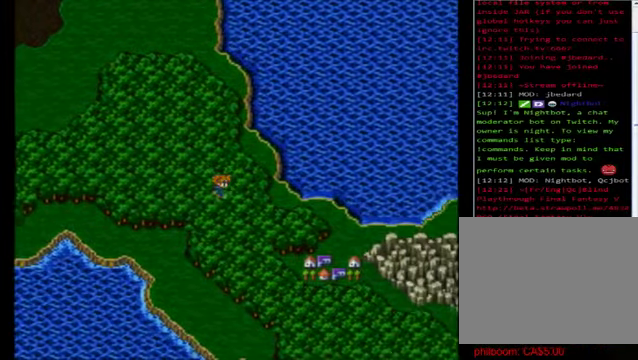
{"buttons": [], "left_stick": "down-right", "events": [[160, "left_stick", "down-right"]]}
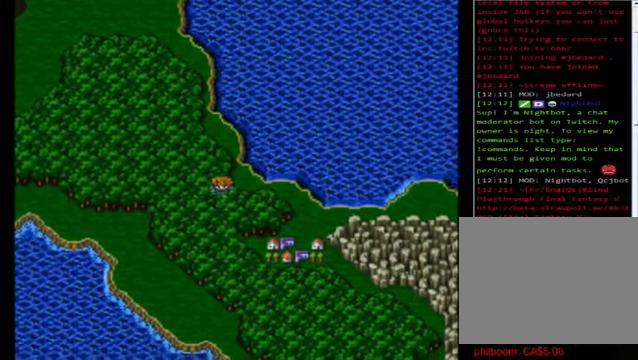
{"buttons": [], "left_stick": "down-right", "events": []}
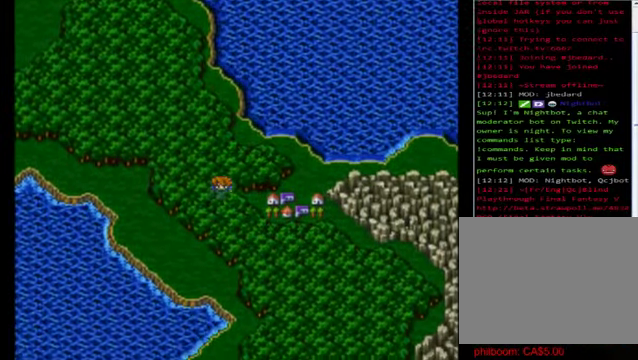
{"buttons": [], "left_stick": "down-right", "events": []}
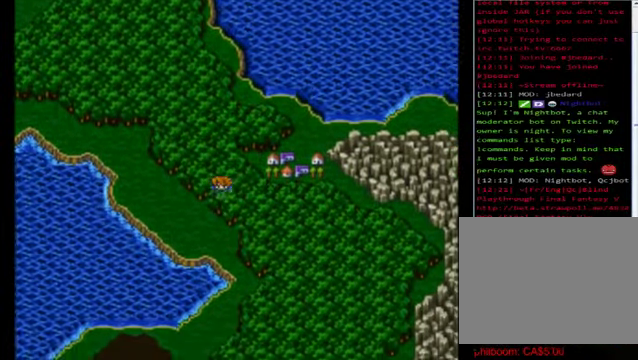
{"buttons": [], "left_stick": "down", "events": [[40, "left_stick", "right"], [480, "left_stick", "down"]]}
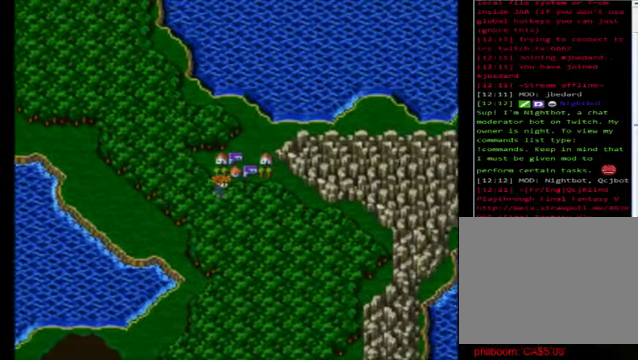
{"buttons": [], "left_stick": "center", "events": [[360, "left_stick", "center"]]}
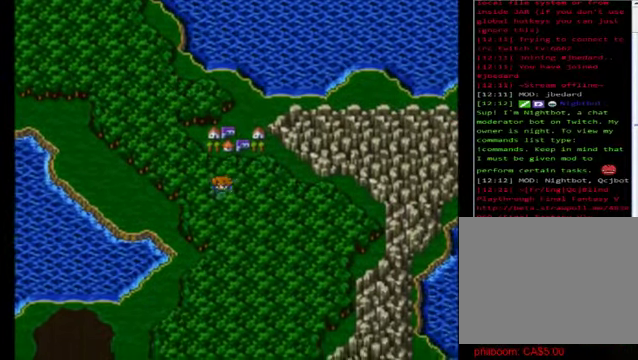
{"buttons": [], "left_stick": "left", "events": [[40, "left_stick", "up"], [280, "left_stick", "center"], [360, "left_stick", "left"]]}
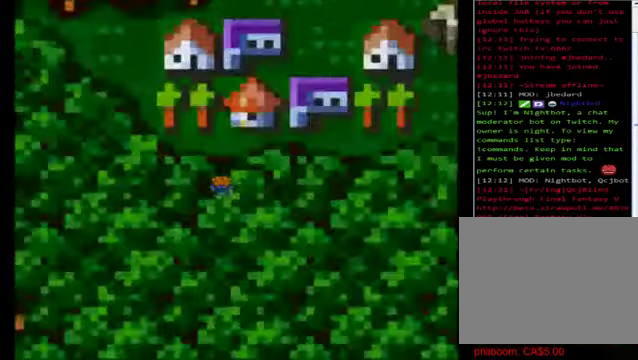
{"buttons": [], "left_stick": "center", "events": [[280, "left_stick", "center"]]}
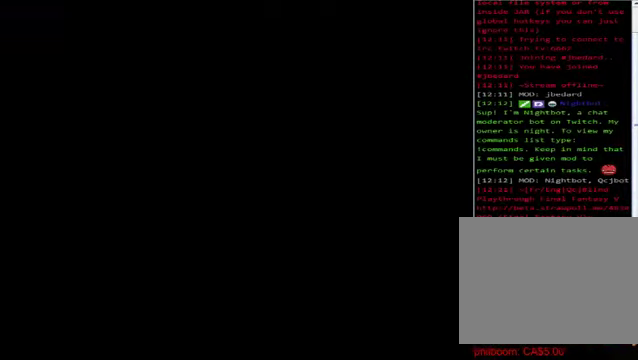
{"buttons": [], "left_stick": "center", "events": []}